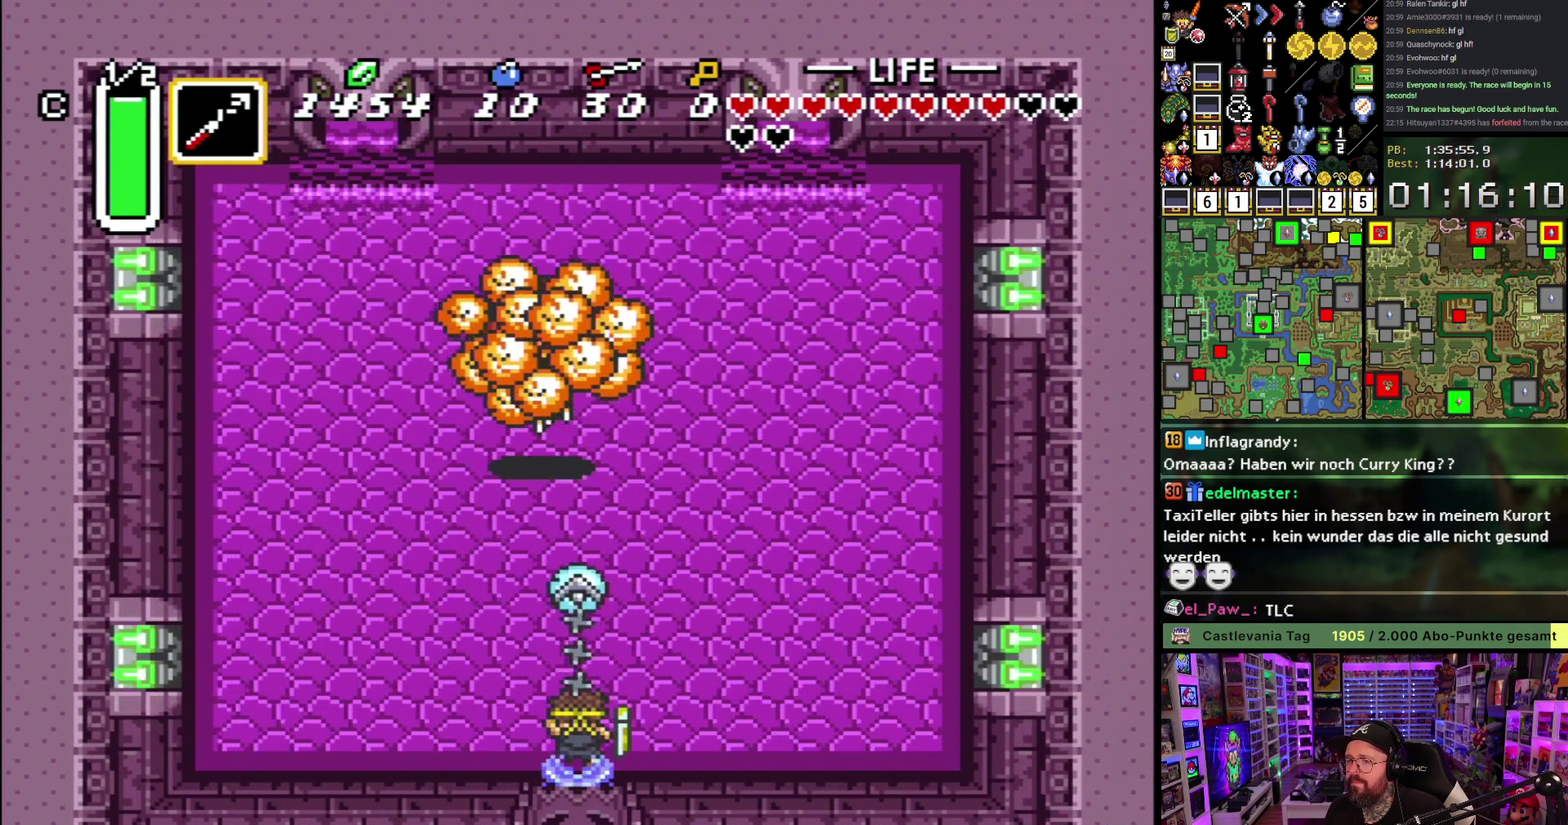
Gameplay with a controller (Nintendo layout); each line is a JSON object with the inputs held at the frame after it (dt_ms = milliseconds from this image to that frame). "events" lists button and stick changes between this image and that frame as [ms after this image, input, new state], when the widget could be followed in between. Not read: L3 R3.
{"dt_ms": 500, "buttons": [], "events": [[250, "B", "down"], [317, "B", "up"]]}
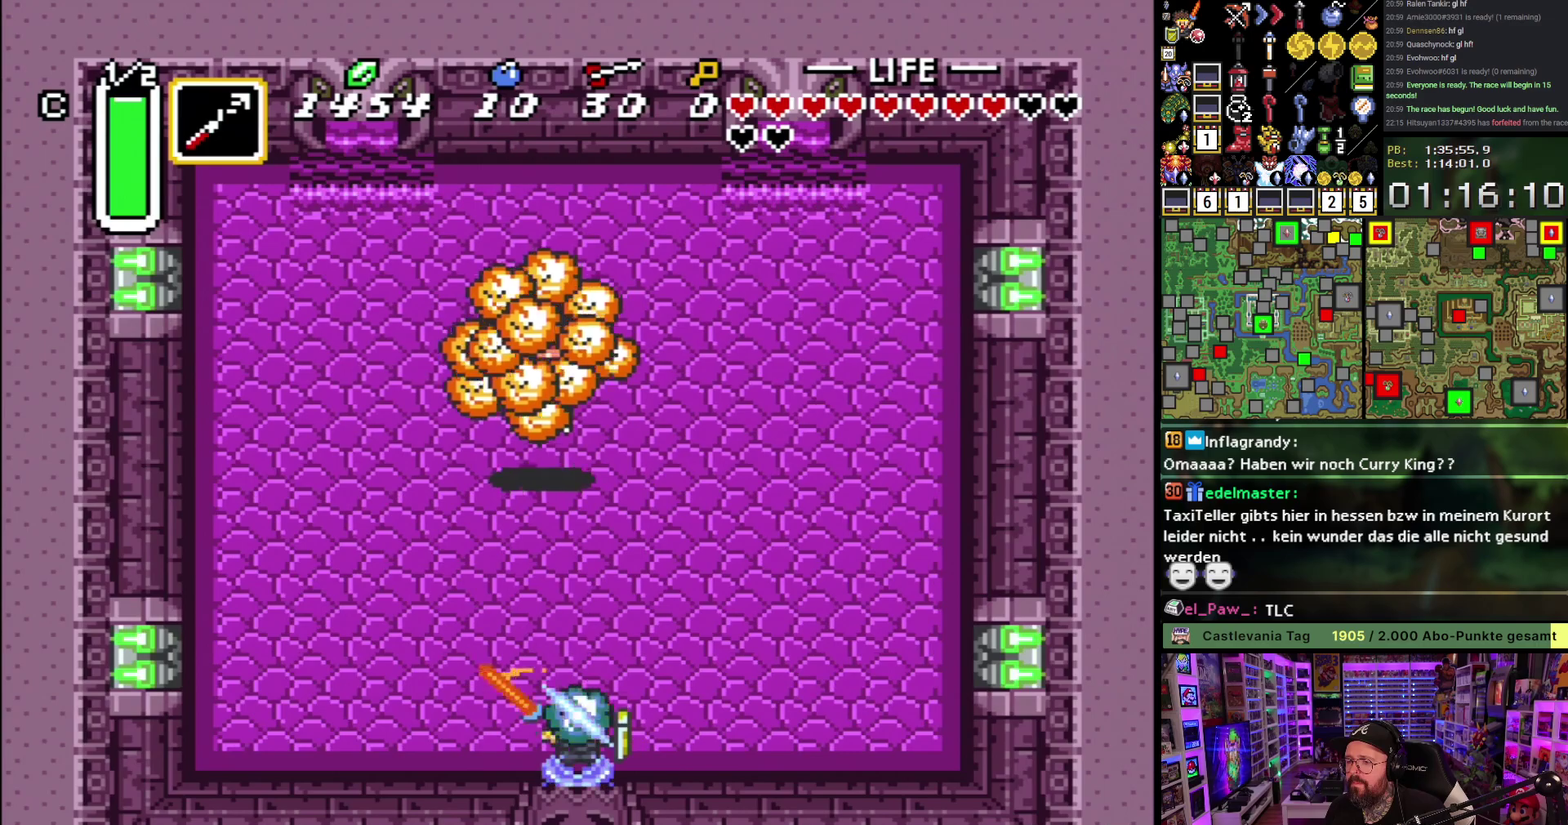
{"dt_ms": 500, "buttons": [], "events": [[50, "Y", "down"], [100, "Y", "up"], [183, "Y", "down"], [250, "Y", "up"]]}
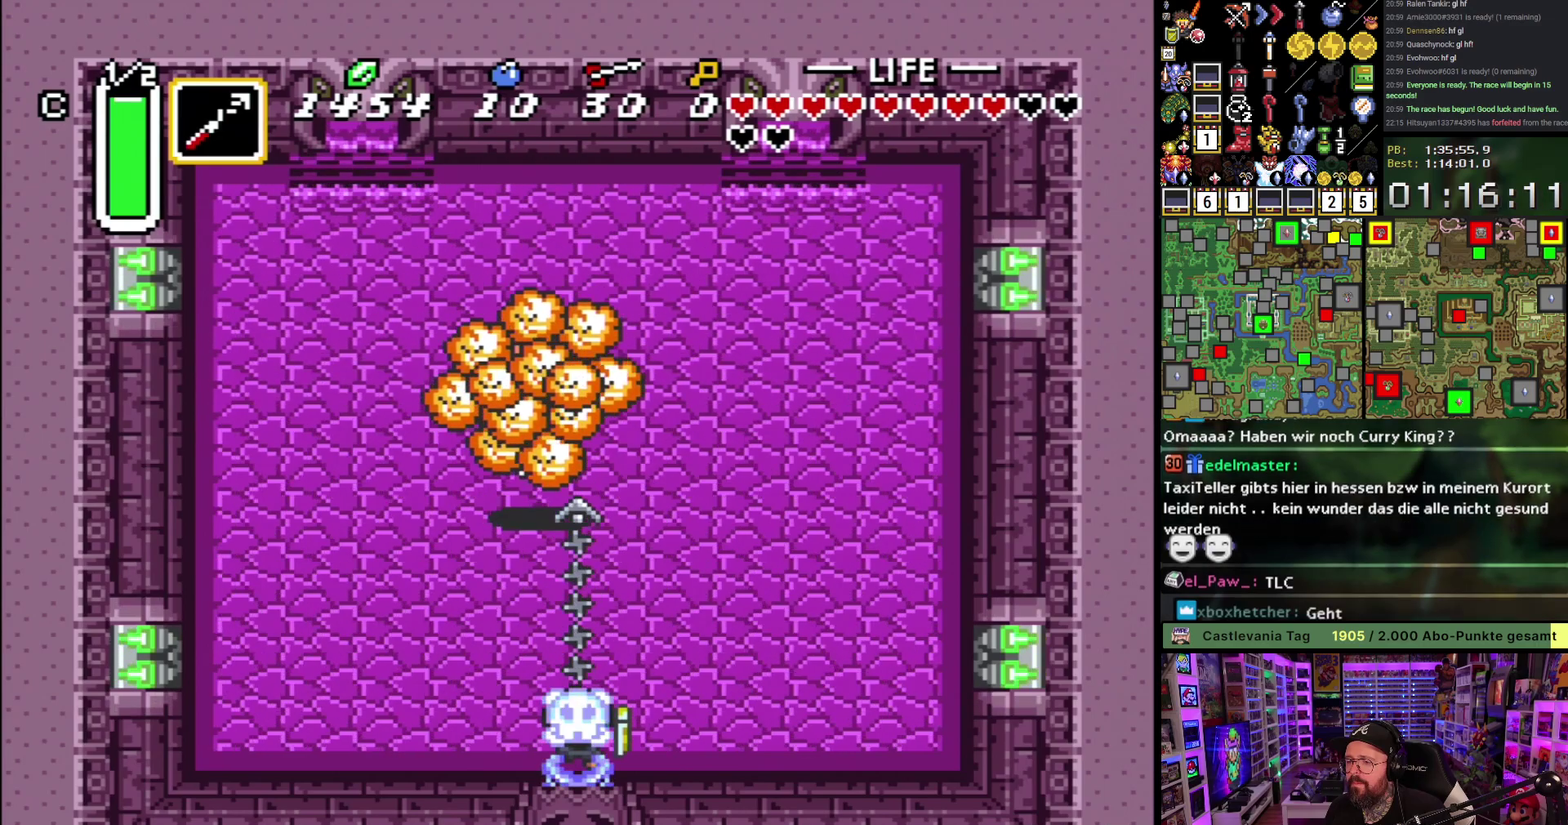
{"dt_ms": 500, "buttons": [], "events": [[400, "B", "down"], [483, "B", "up"]]}
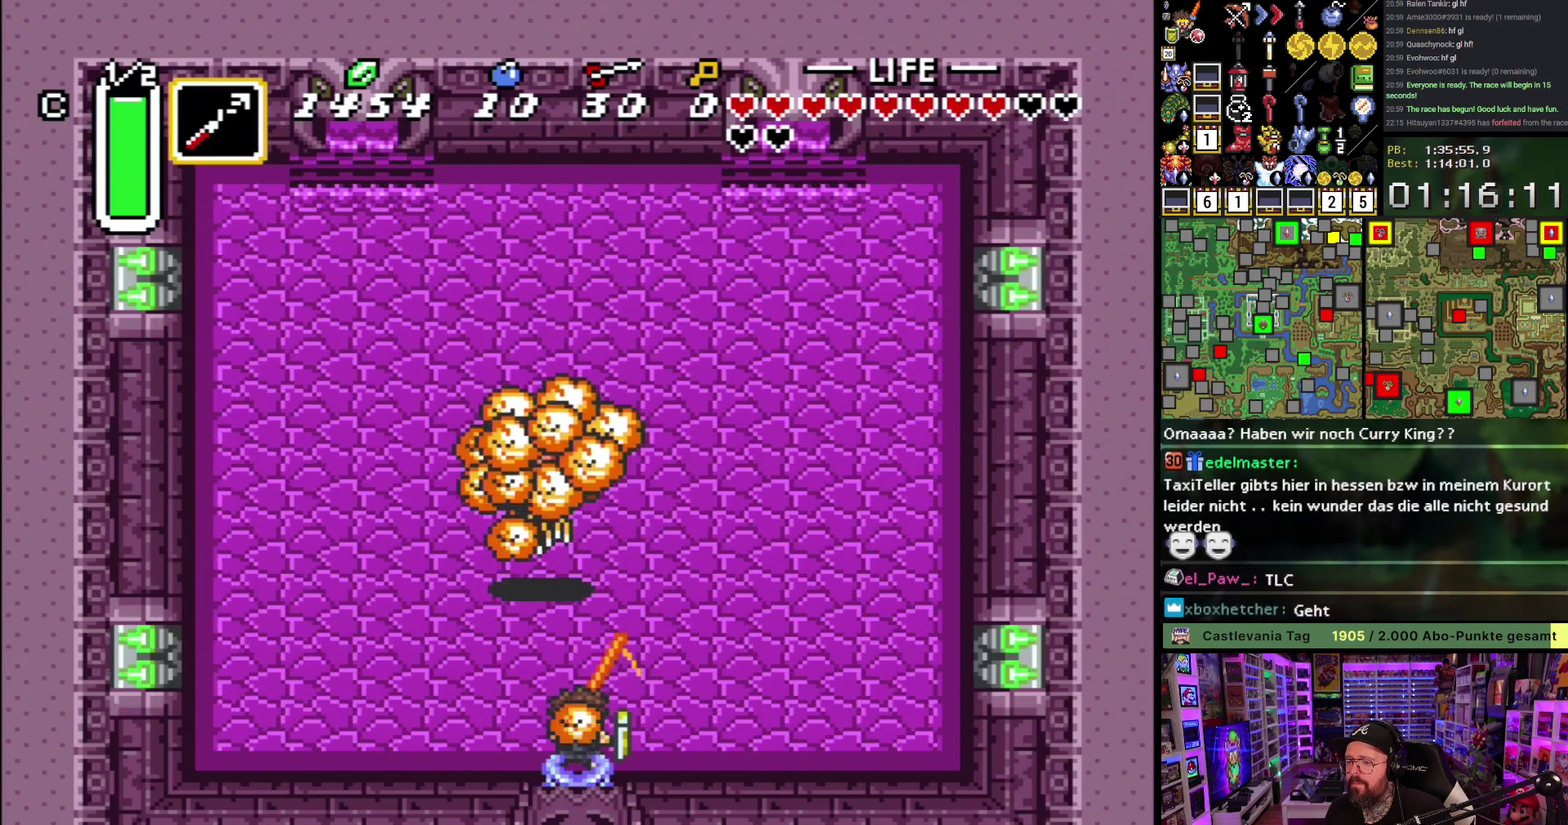
{"dt_ms": 500, "buttons": [], "events": [[233, "Y", "down"], [300, "Y", "up"]]}
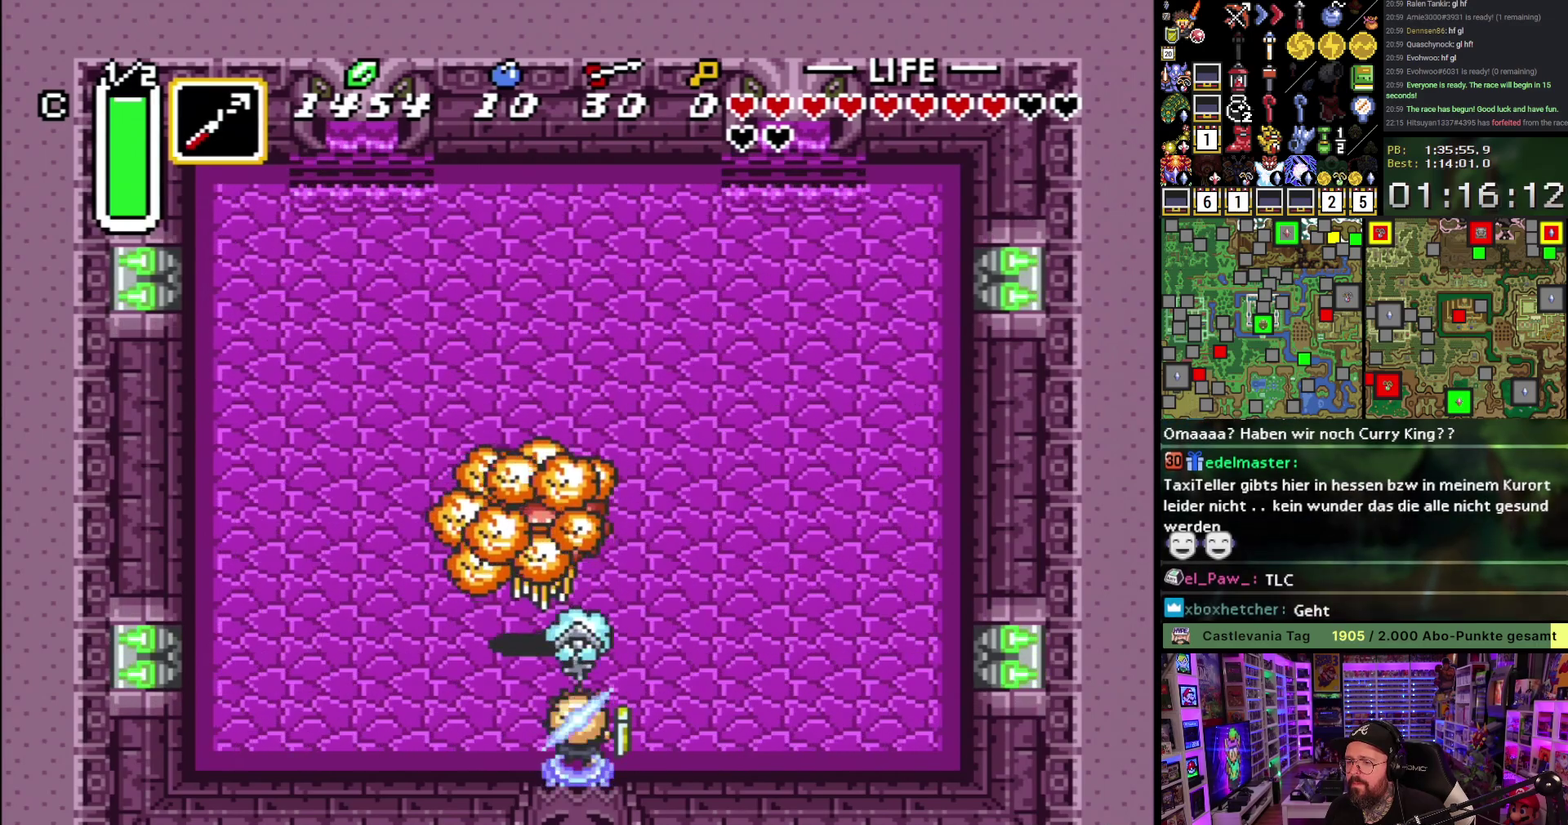
{"dt_ms": 500, "buttons": [], "events": [[200, "B", "down"], [283, "B", "up"]]}
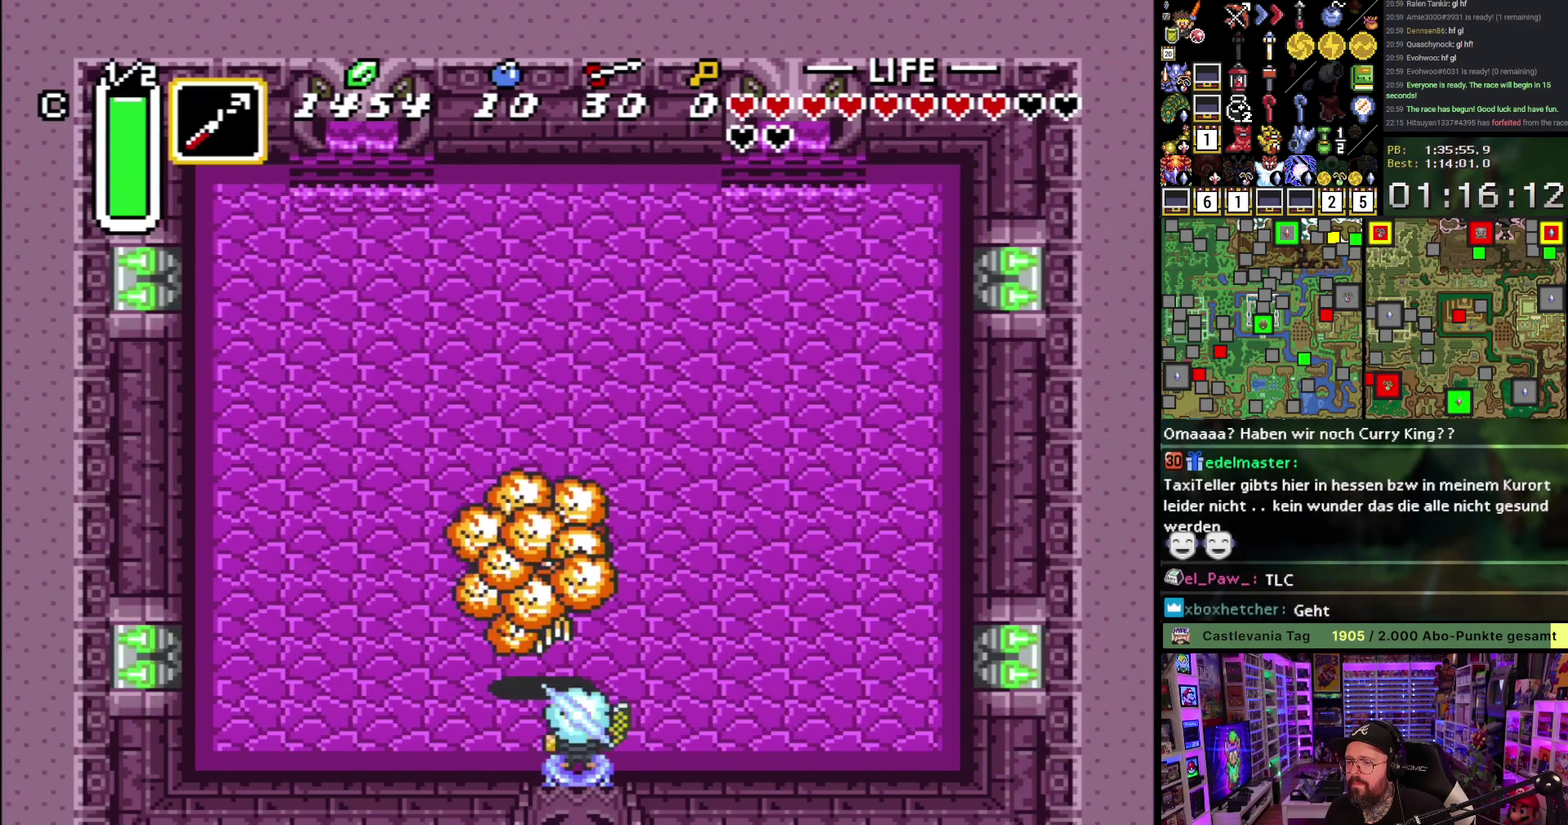
{"dt_ms": 500, "buttons": [], "events": [[83, "Y", "down"], [167, "Y", "up"], [383, "B", "down"], [450, "B", "up"]]}
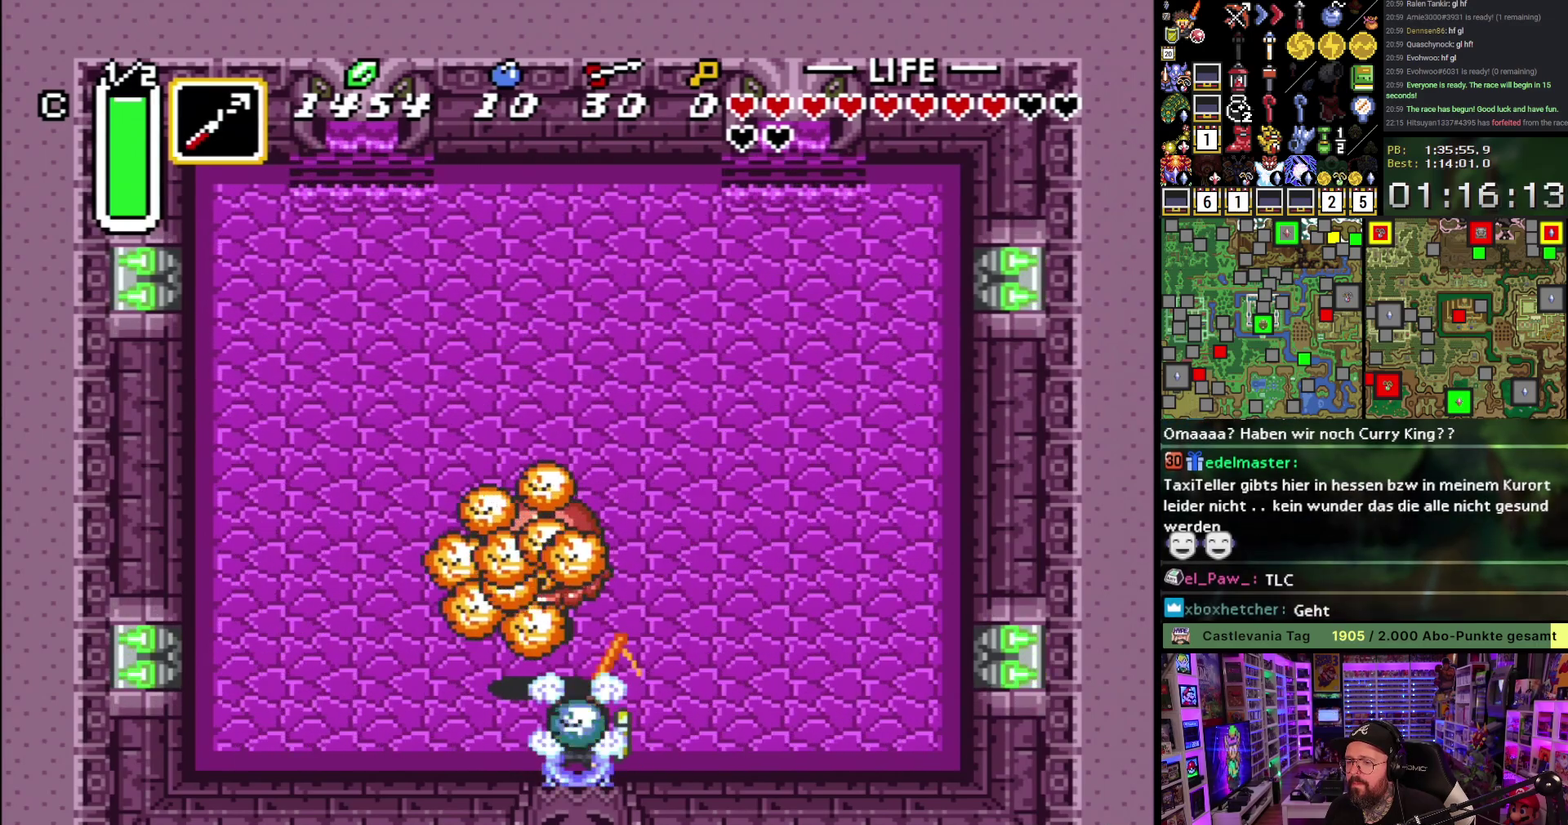
{"dt_ms": 500, "buttons": ["DPAD_UP", "DPAD_RIGHT"], "events": [[133, "DPAD_RIGHT", "down"], [367, "DPAD_UP", "down"]]}
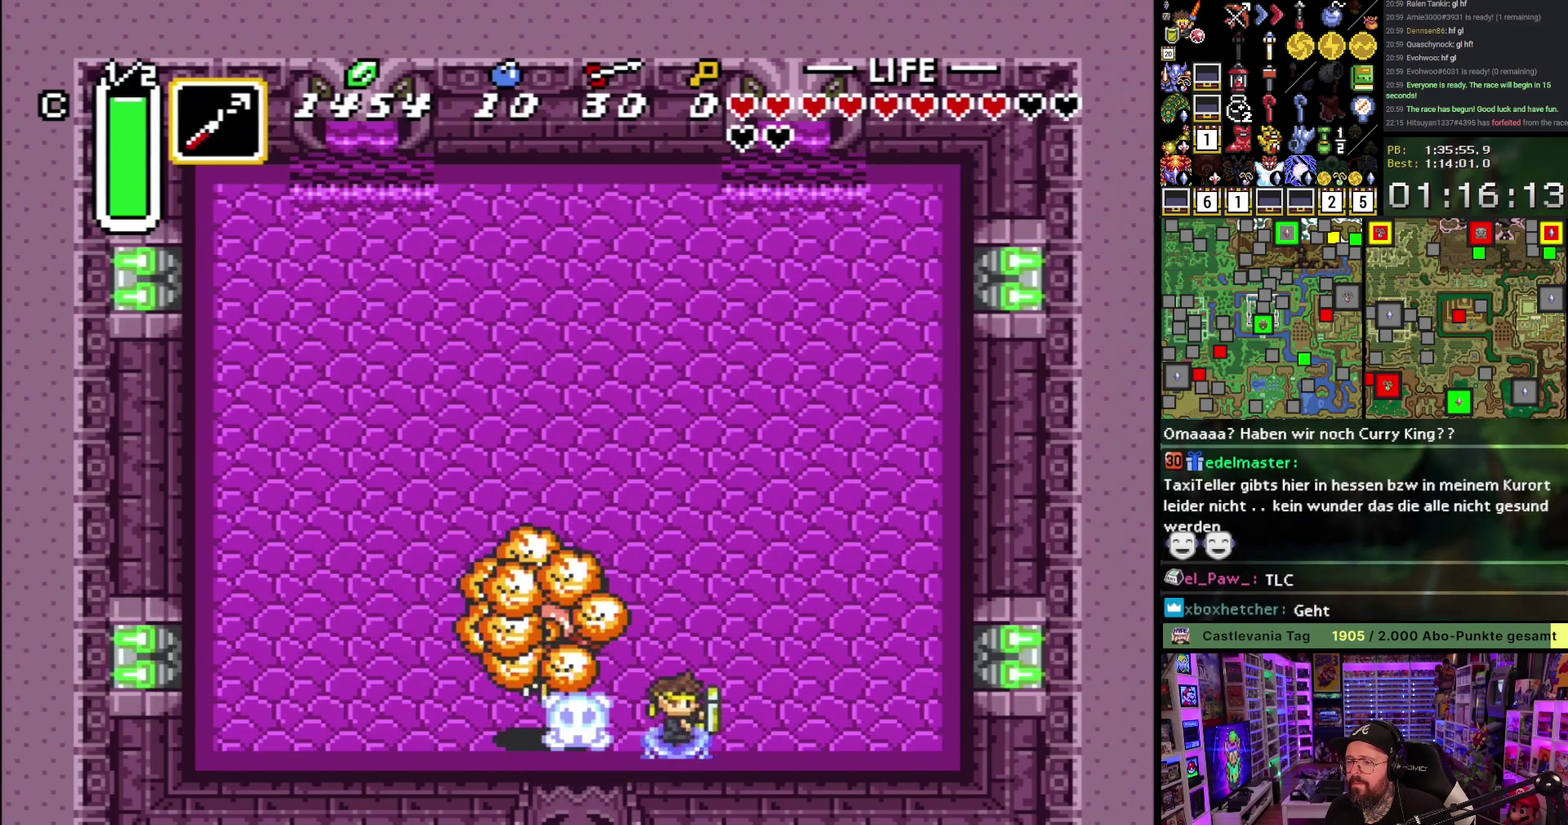
{"dt_ms": 500, "buttons": [], "events": [[67, "DPAD_RIGHT", "up"], [83, "DPAD_LEFT", "down"], [83, "DPAD_UP", "up"], [117, "Y", "down"], [133, "DPAD_LEFT", "up"], [217, "Y", "up"], [317, "B", "down"], [400, "B", "up"]]}
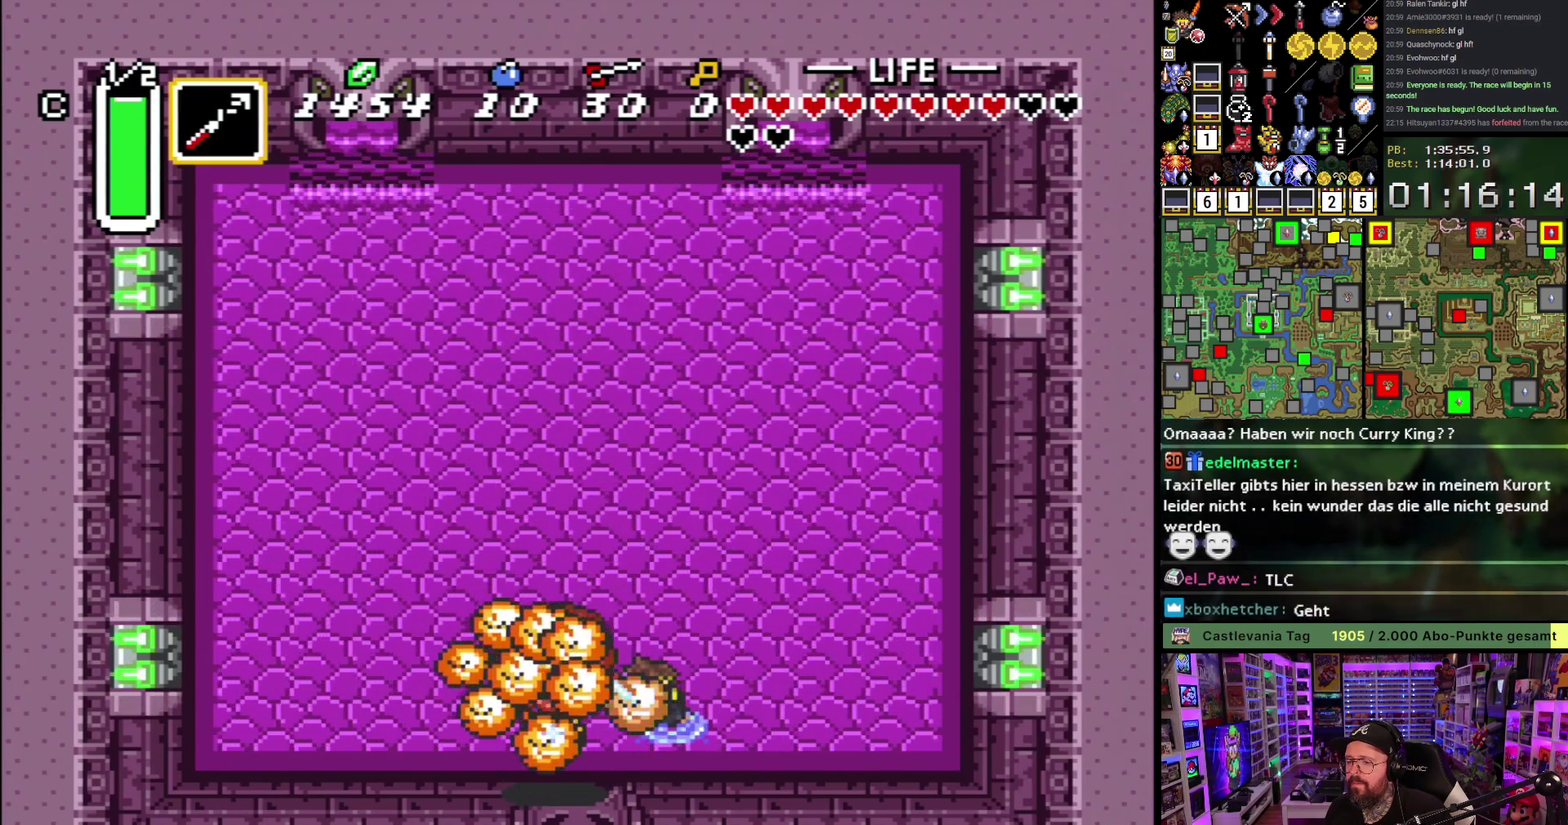
{"dt_ms": 500, "buttons": [], "events": [[200, "Y", "down"], [283, "Y", "up"], [400, "B", "down"], [467, "B", "up"]]}
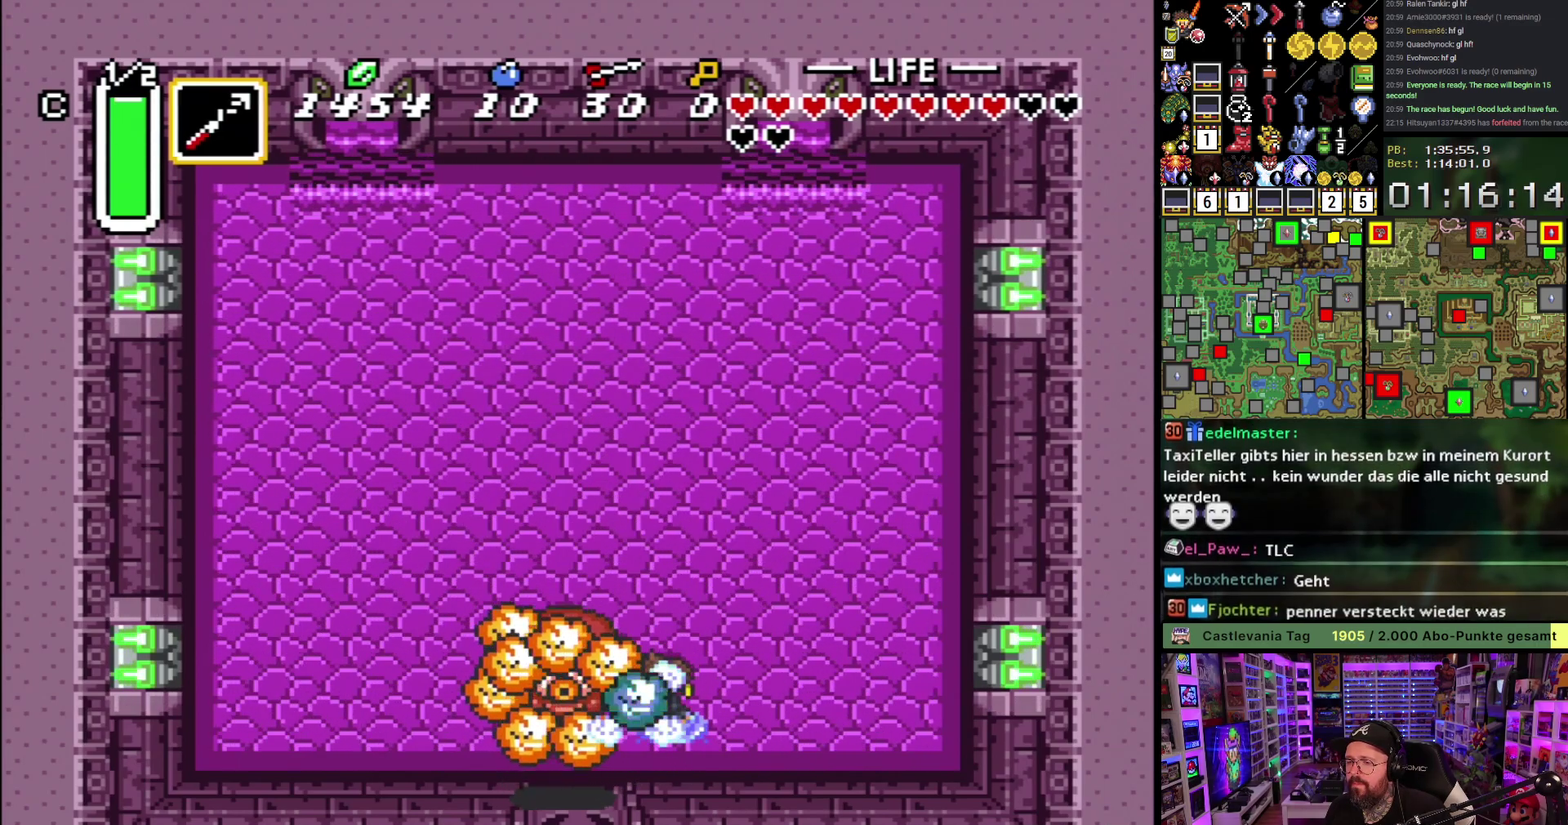
{"dt_ms": 500, "buttons": ["Y"], "events": [[100, "DPAD_RIGHT", "down"], [417, "DPAD_LEFT", "down"], [417, "DPAD_RIGHT", "up"], [467, "Y", "down"], [500, "DPAD_LEFT", "up"]]}
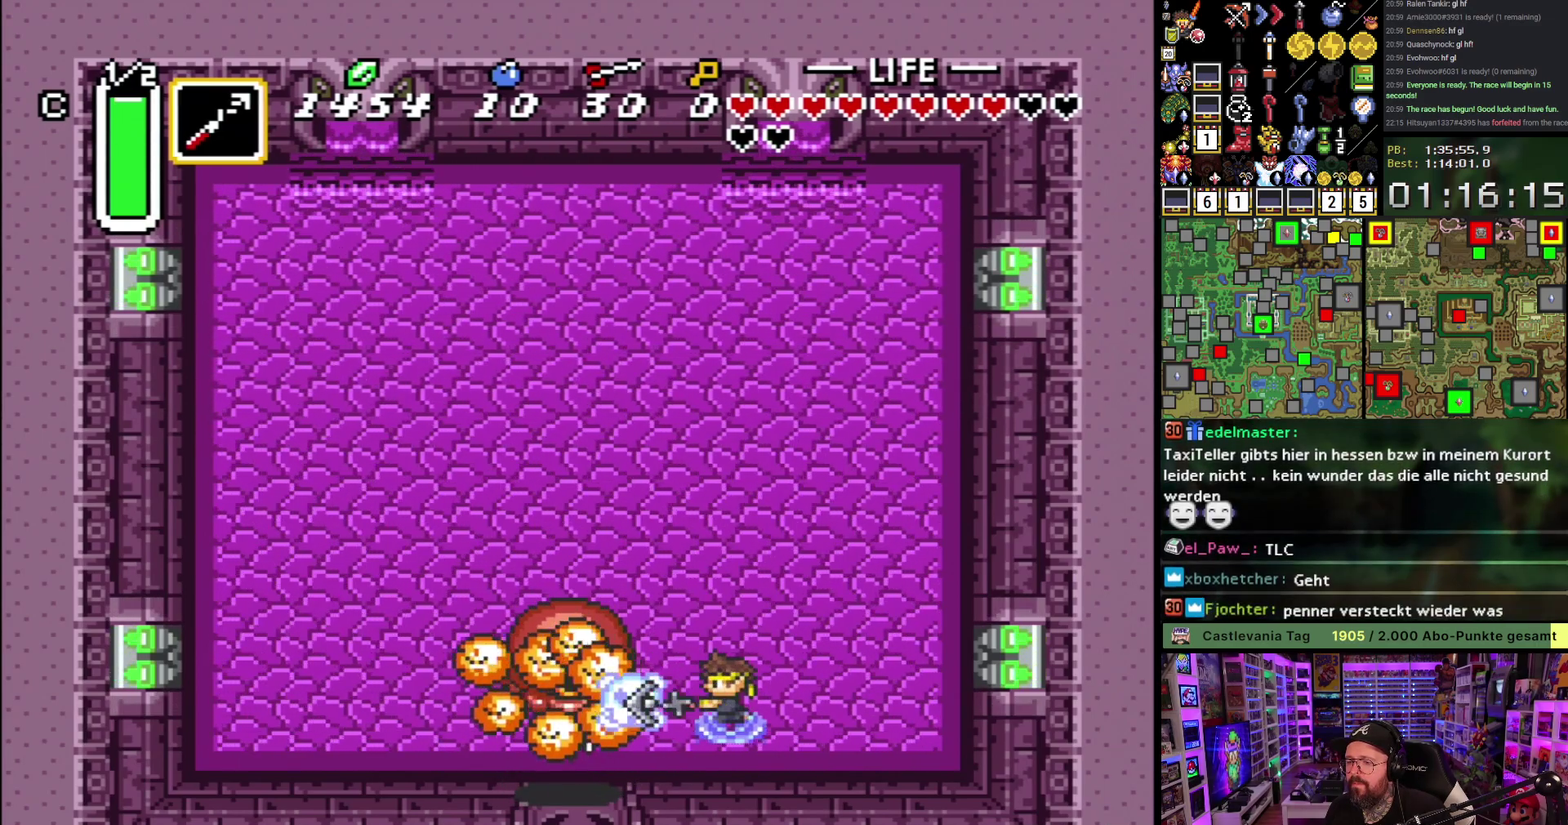
{"dt_ms": 1000, "buttons": [], "events": [[50, "Y", "up"], [200, "B", "down"], [267, "B", "up"], [583, "Y", "down"], [667, "Y", "up"], [783, "B", "down"], [867, "B", "up"]]}
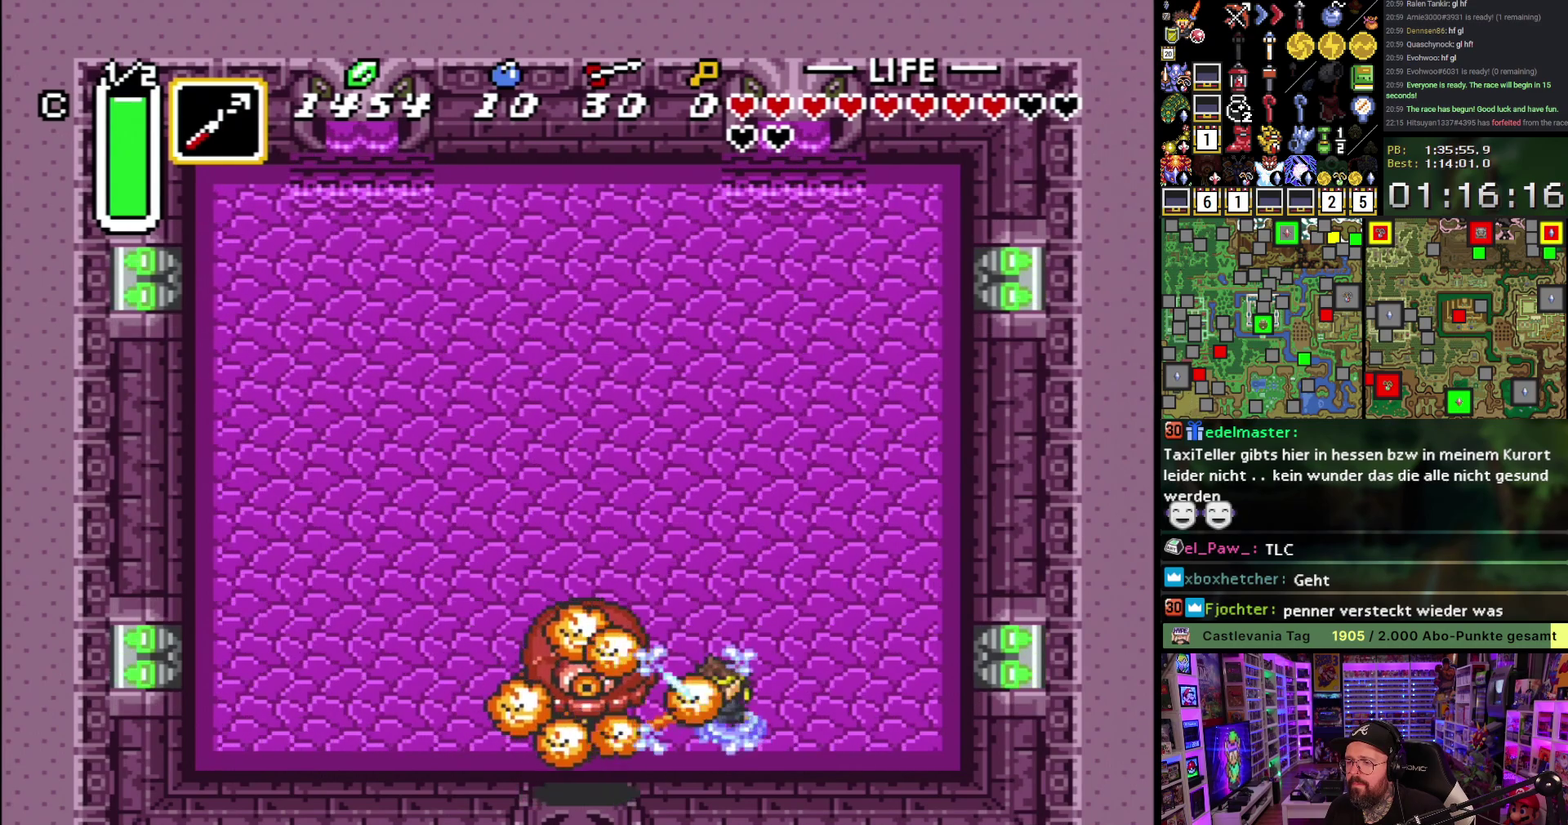
{"dt_ms": 500, "buttons": ["DPAD_RIGHT"], "events": [[133, "Y", "down"], [217, "Y", "up"], [333, "B", "down"], [417, "B", "up"], [483, "DPAD_RIGHT", "down"]]}
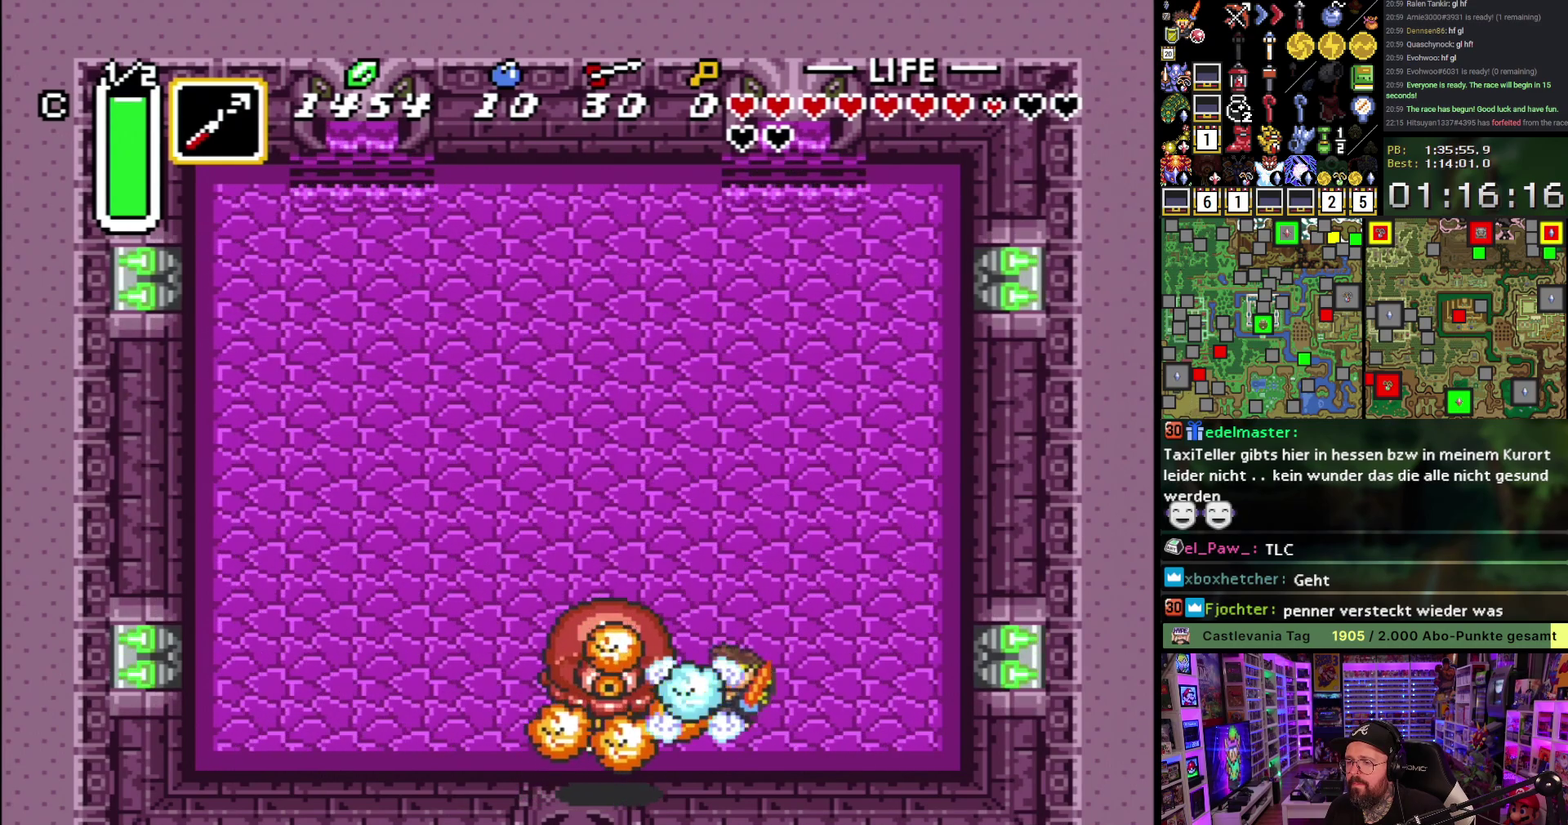
{"dt_ms": 500, "buttons": [], "events": [[300, "DPAD_LEFT", "down"], [300, "DPAD_RIGHT", "up"], [383, "DPAD_LEFT", "up"], [400, "Y", "down"], [483, "Y", "up"]]}
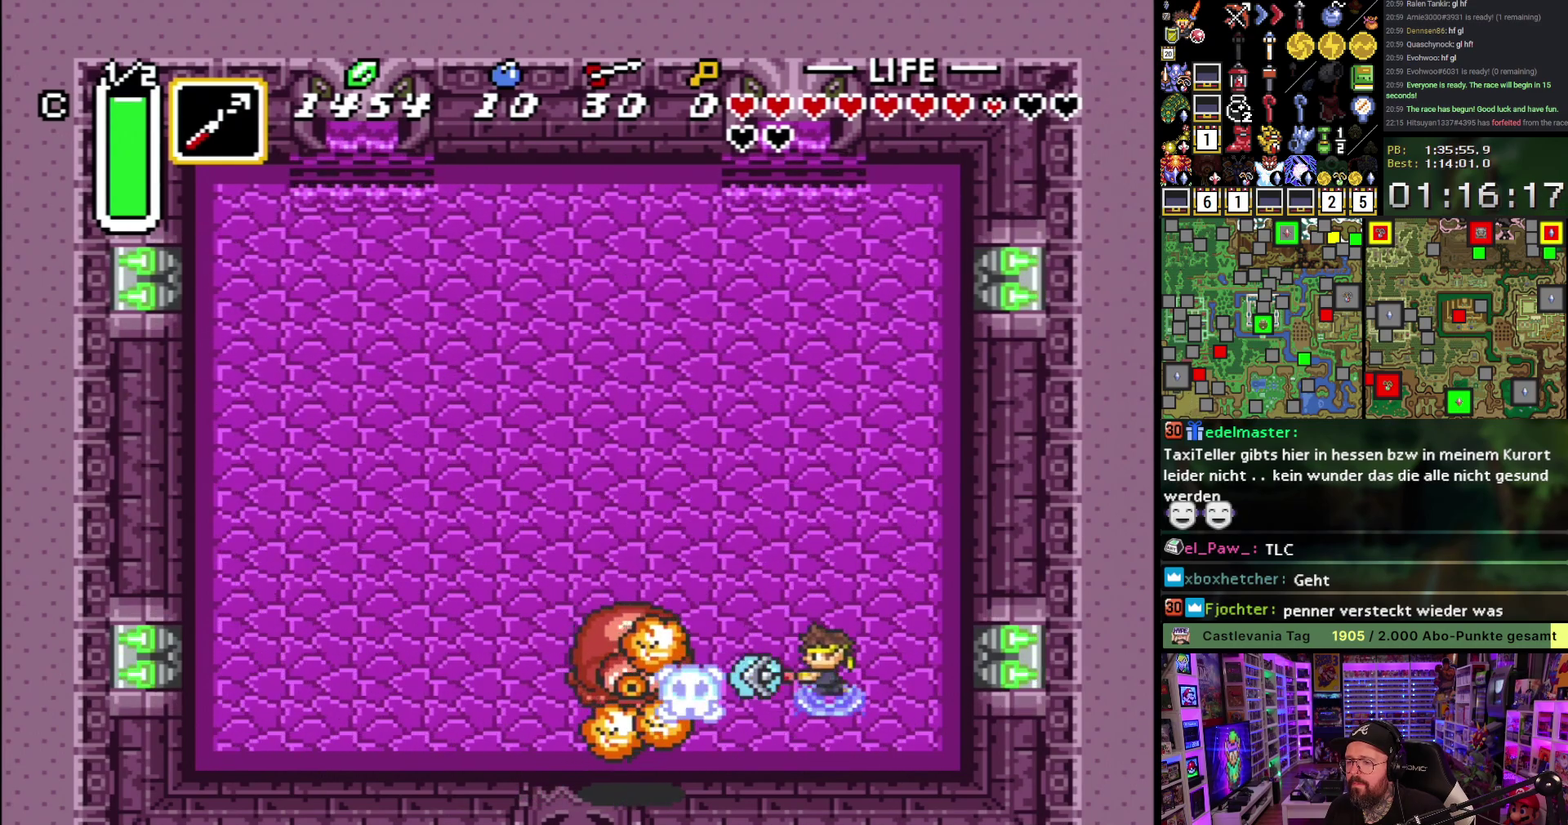
{"dt_ms": 500, "buttons": [], "events": [[50, "B", "down"], [167, "B", "up"], [433, "B", "down"], [500, "B", "up"]]}
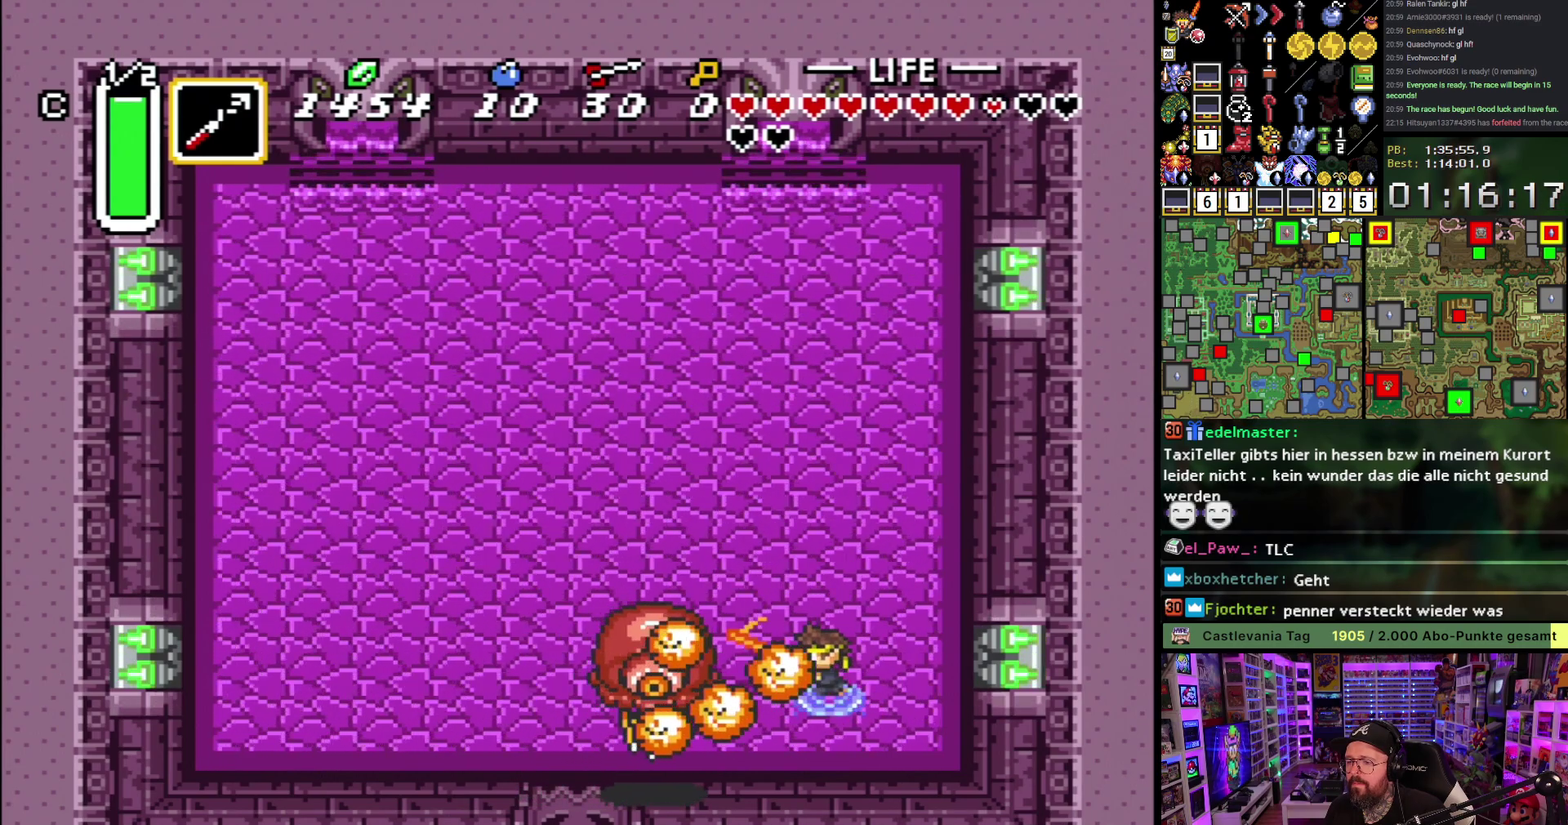
{"dt_ms": 500, "buttons": ["B"], "events": [[283, "Y", "down"], [350, "Y", "up"], [483, "B", "down"]]}
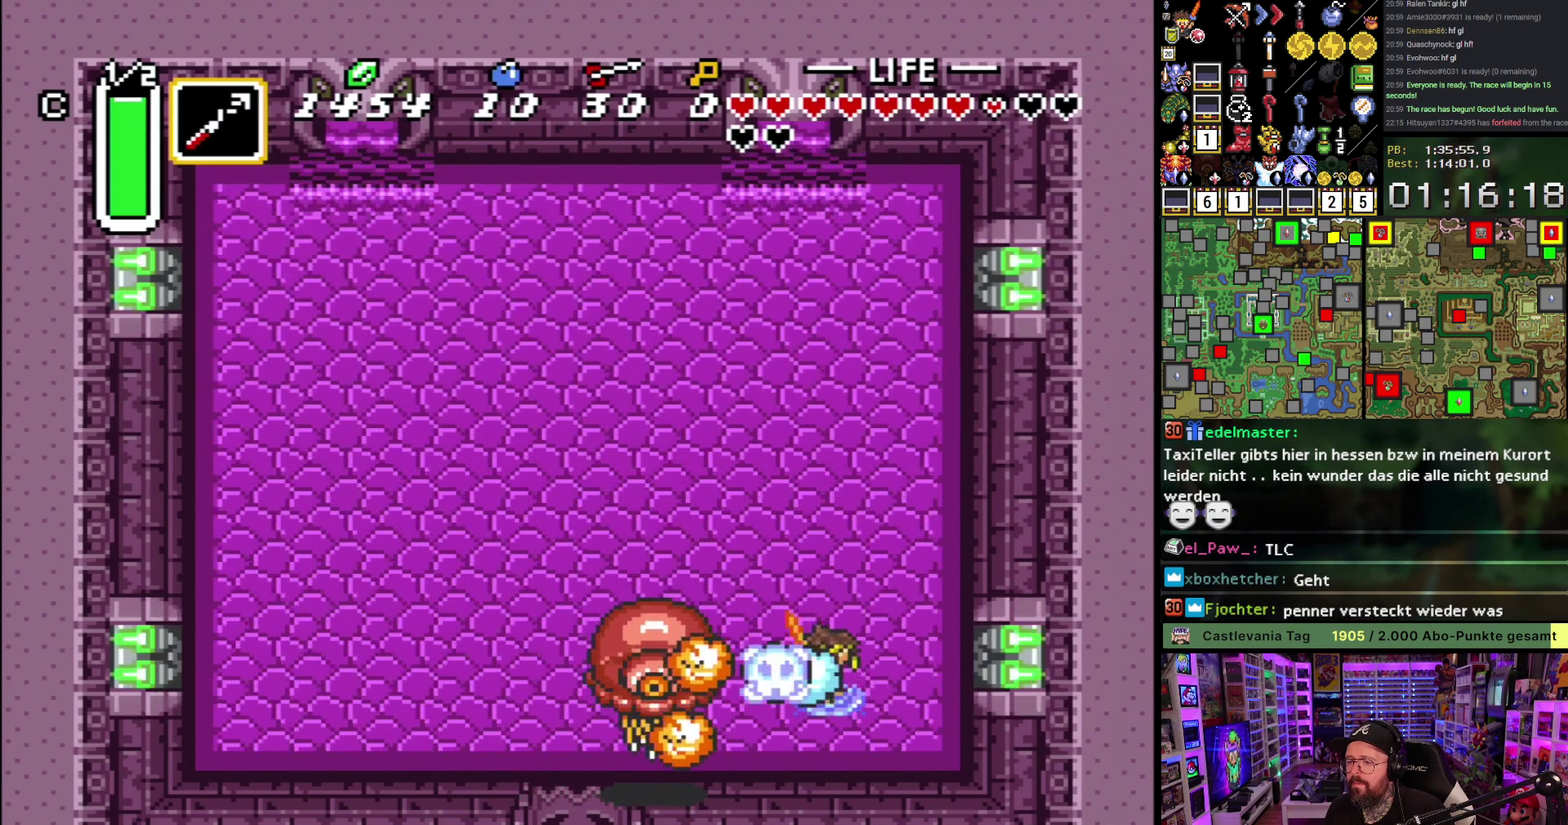
{"dt_ms": 500, "buttons": [], "events": [[67, "B", "up"], [400, "Y", "down"], [467, "Y", "up"]]}
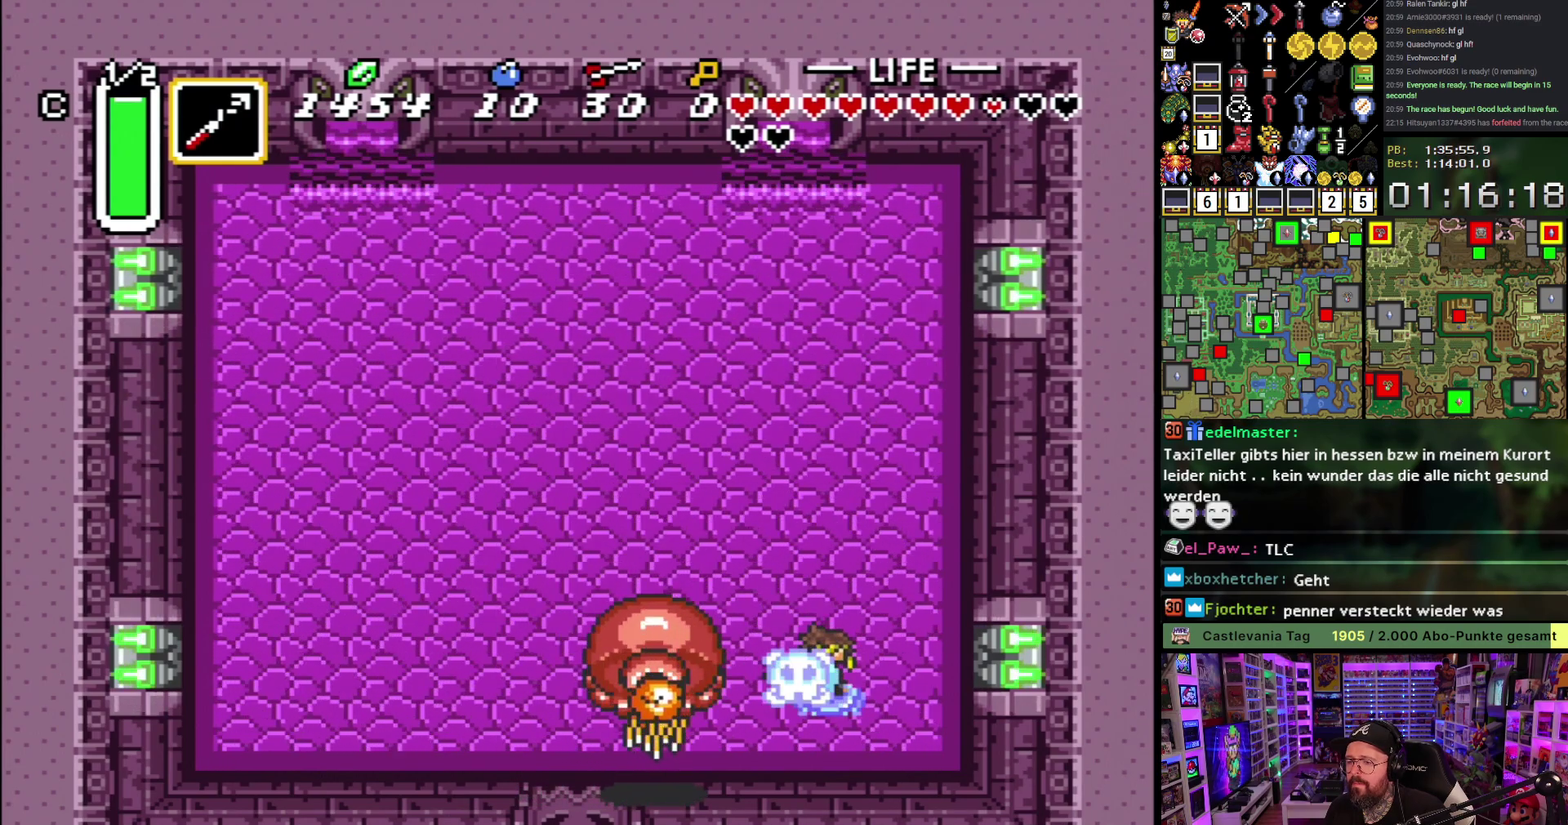
{"dt_ms": 500, "buttons": [], "events": [[100, "B", "down"], [167, "B", "up"]]}
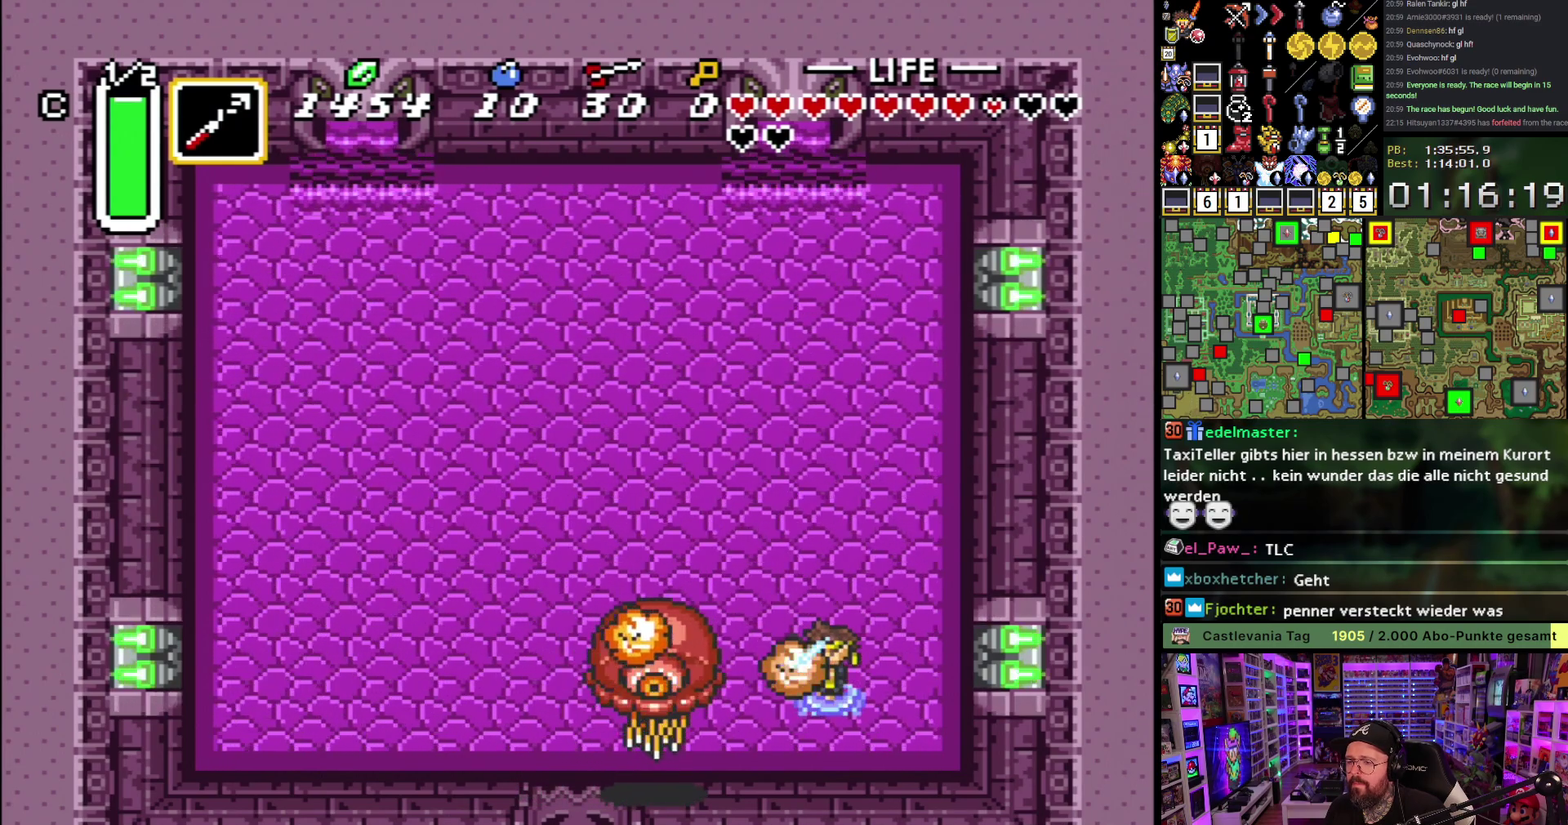
{"dt_ms": 500, "buttons": [], "events": [[200, "Y", "down"], [267, "Y", "up"], [417, "B", "down"], [483, "B", "up"]]}
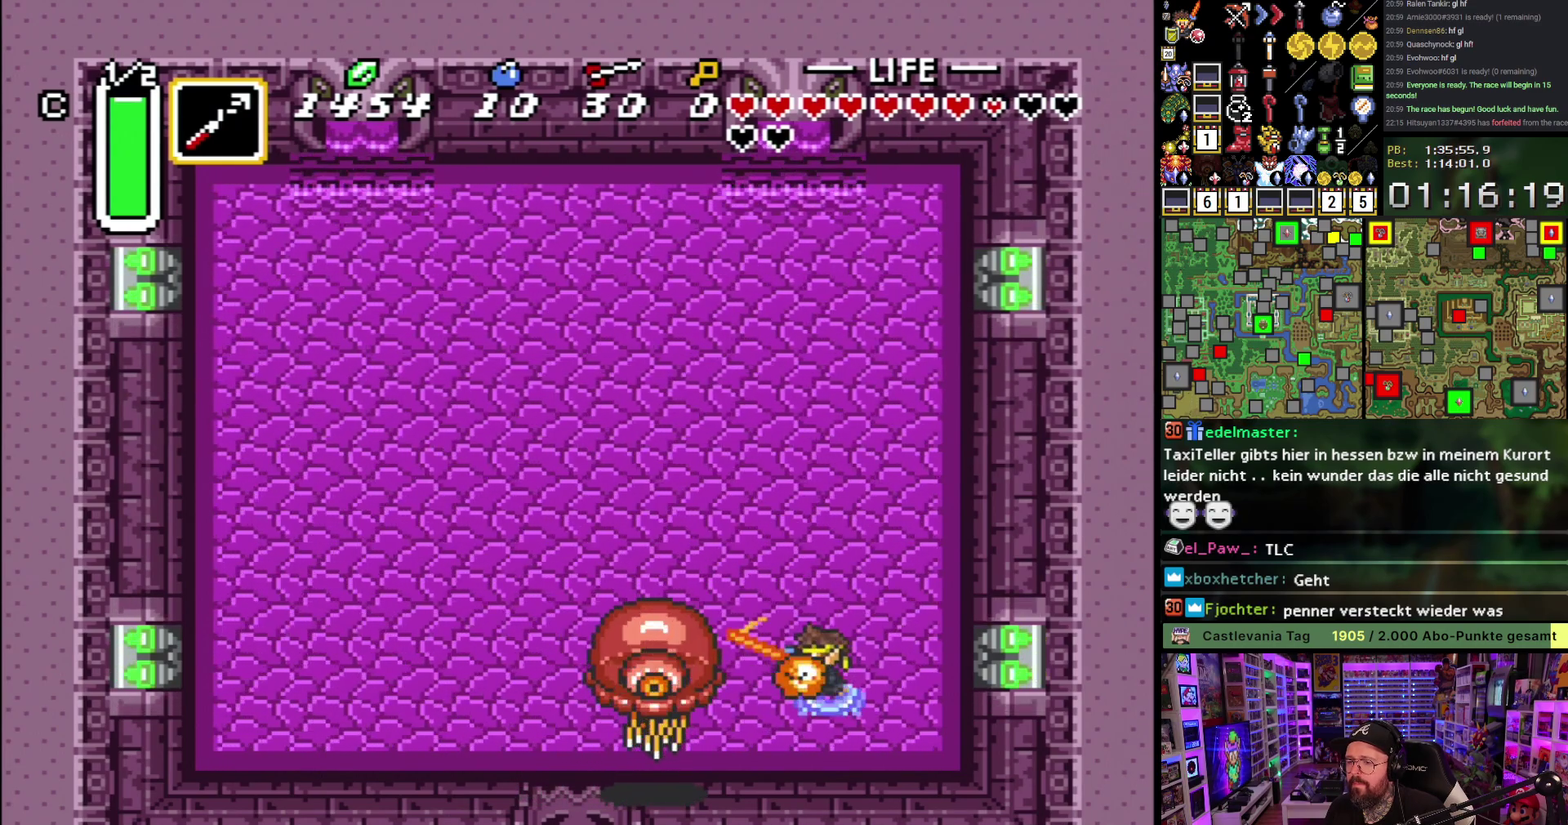
{"dt_ms": 500, "buttons": [], "events": [[333, "R1", "down"], [400, "R1", "up"]]}
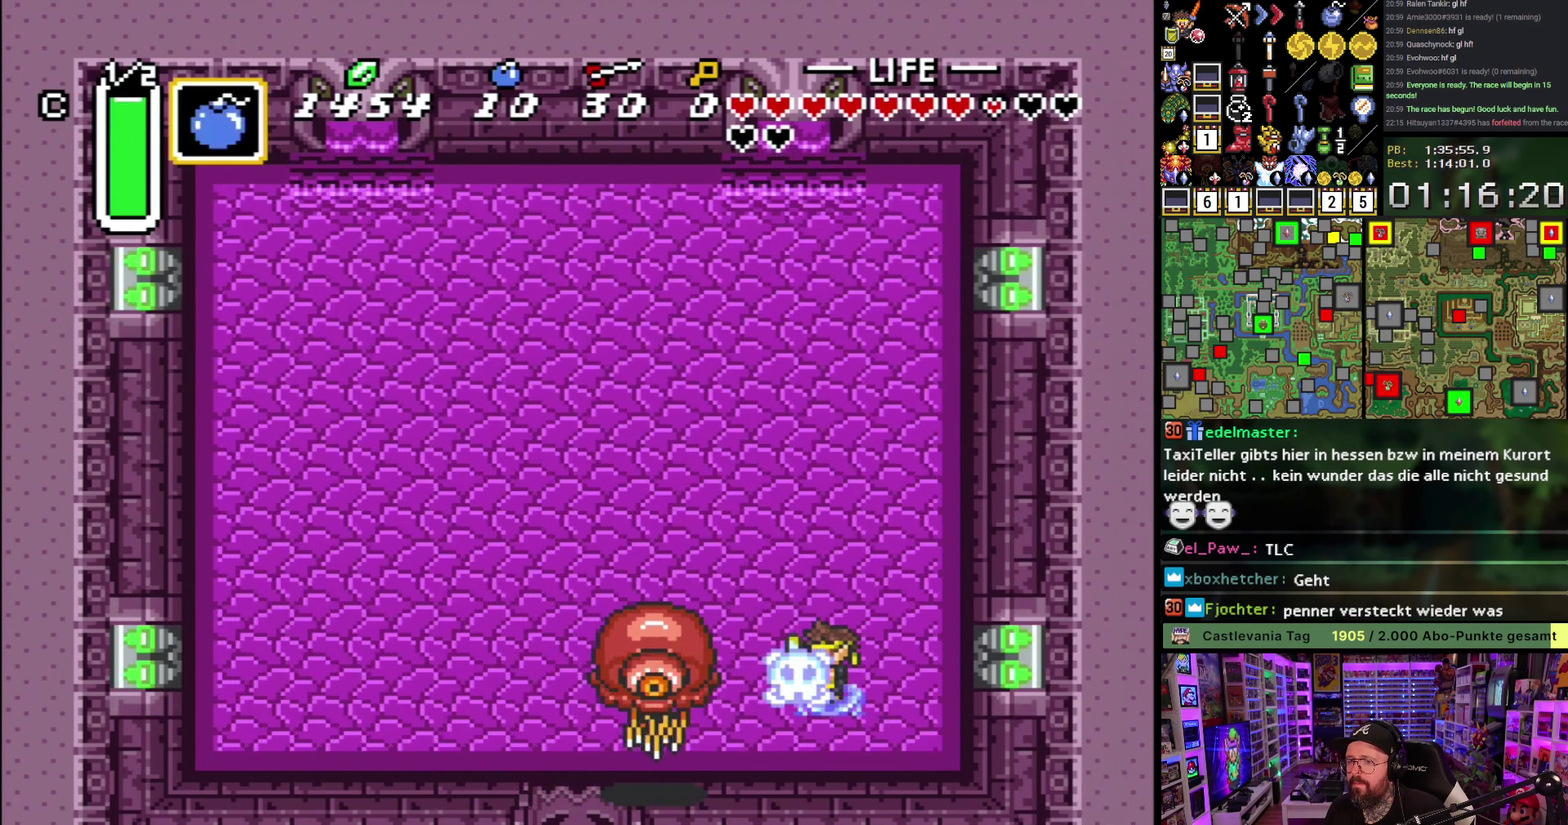
{"dt_ms": 500, "buttons": ["B"], "events": [[133, "L1", "down"], [183, "L1", "up"], [250, "L1", "down"], [333, "B", "down"], [333, "L1", "up"], [383, "L1", "down"], [450, "L1", "up"]]}
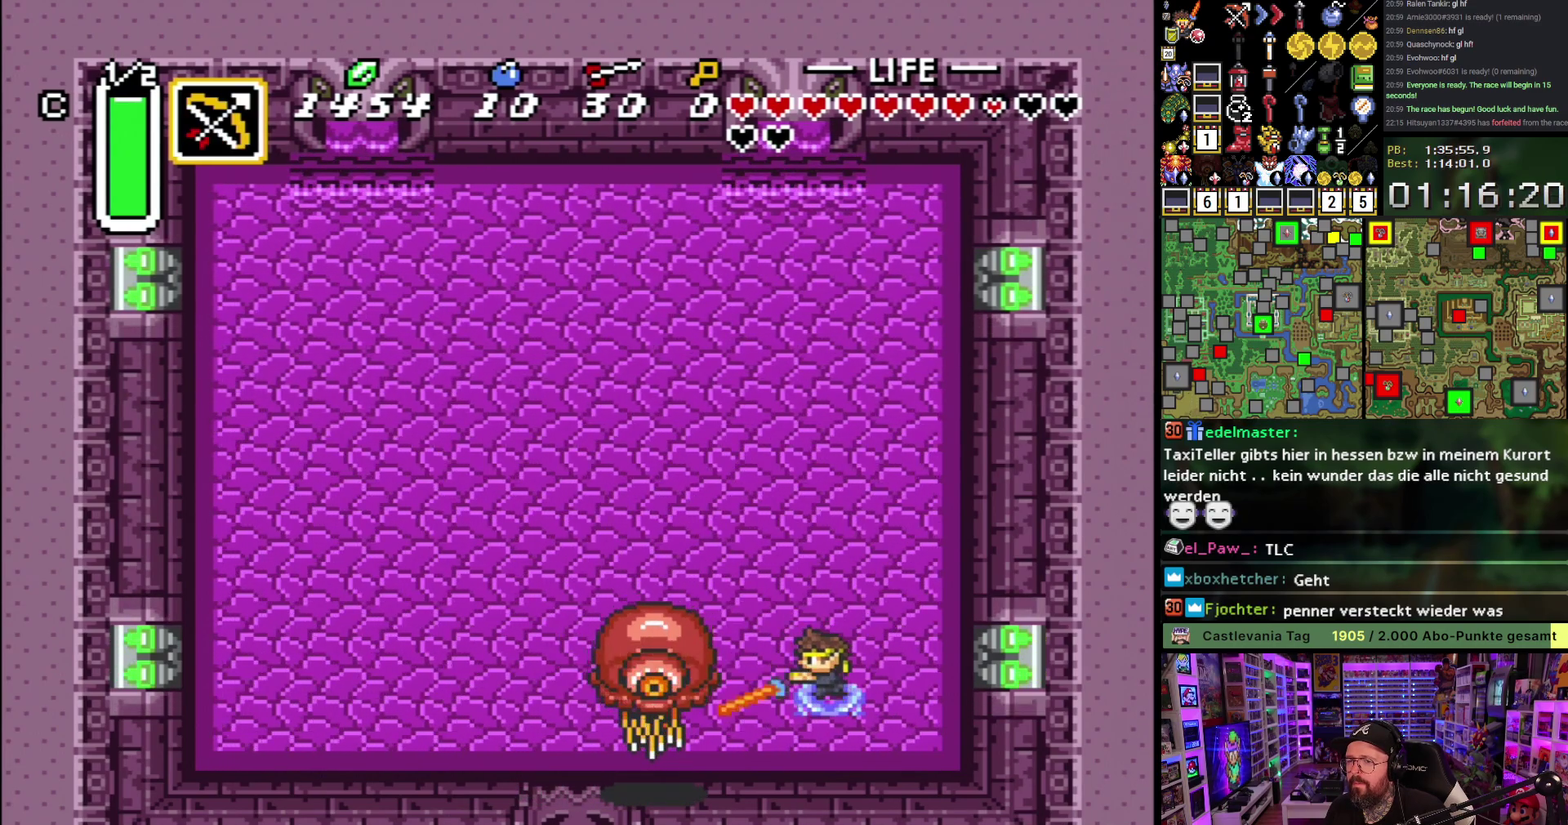
{"dt_ms": 500, "buttons": ["B"], "events": []}
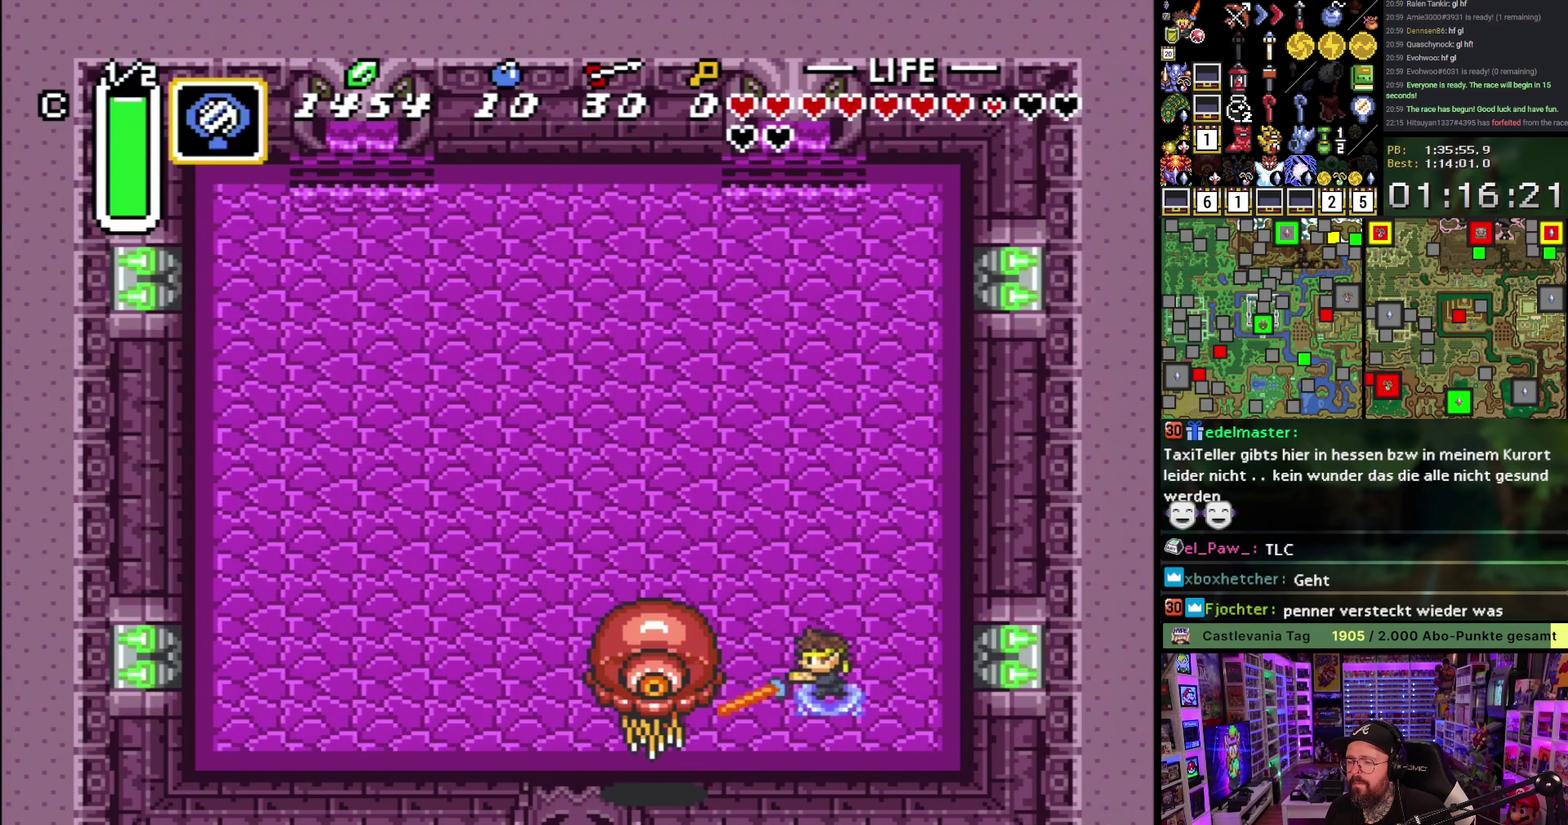
{"dt_ms": 500, "buttons": [], "events": [[217, "B", "up"]]}
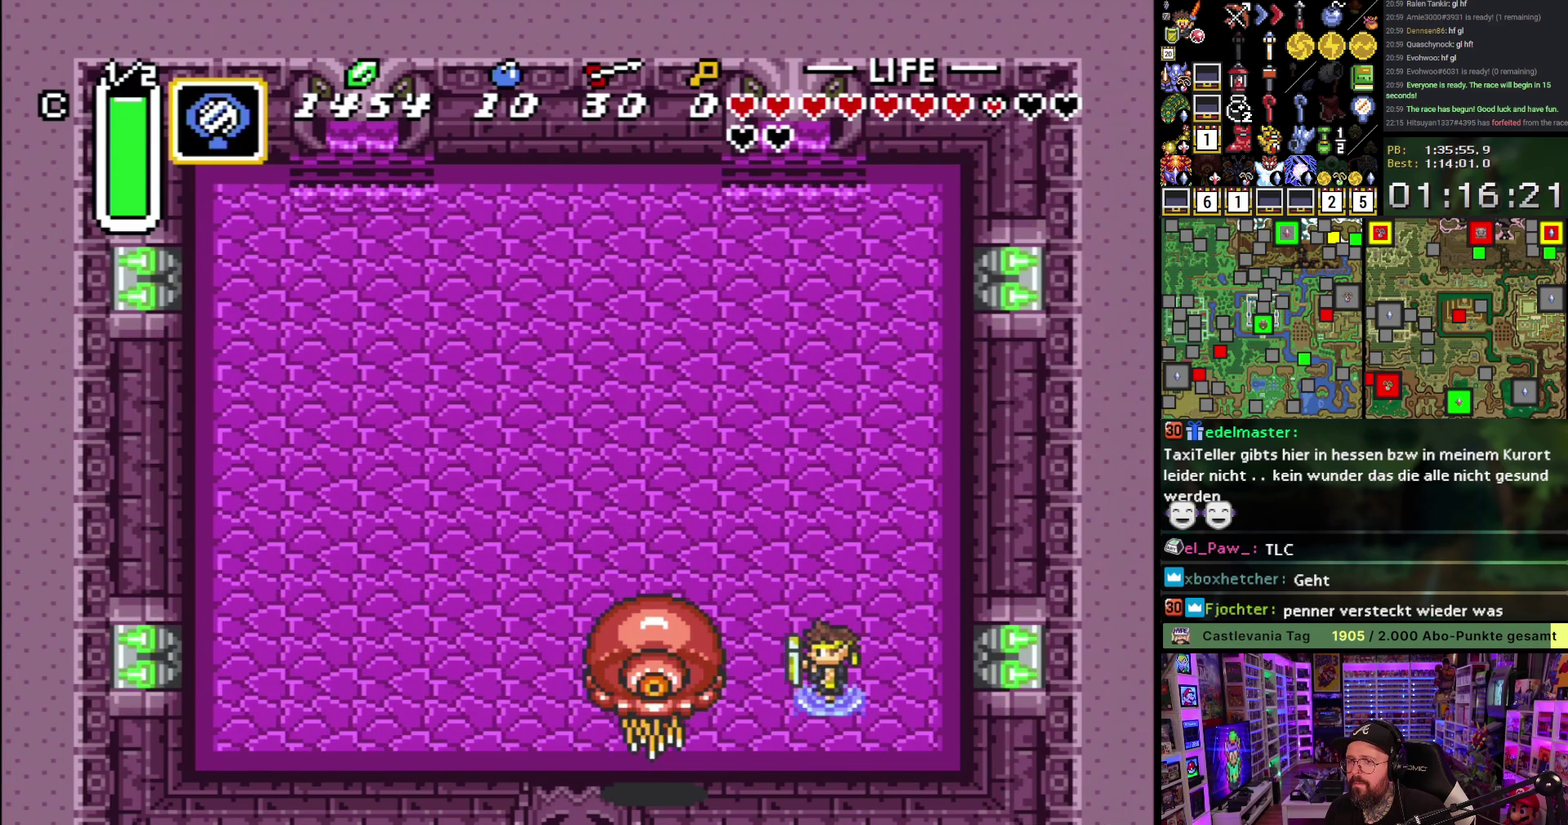
{"dt_ms": 500, "buttons": [], "events": [[167, "R1", "down"], [267, "R1", "up"]]}